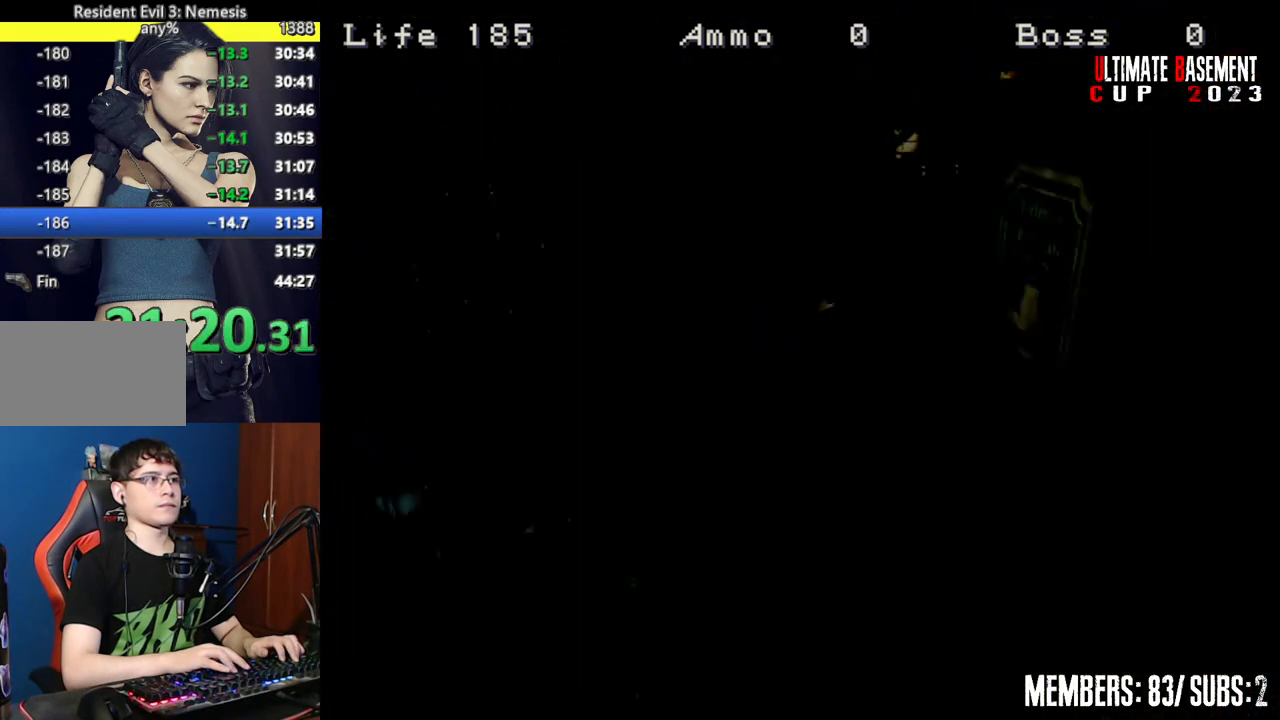
Gameplay with keyboard; each line is a JSON object with the keys held at the frame after it. "events" lists presses ("down") and releases ("up") of "a", "d", "k", "l", "o", "q", "s", "semicolon", "shift", "space" and "w" between this image and that frame as [ms after this image, input, new state], when the widget could be followed in between. No other keys are recorded. Mouse input is not recorded.
{"keys": ["d", "shift"], "events": [[134, "semicolon", "up"], [167, "d", "down"], [217, "w", "up"]]}
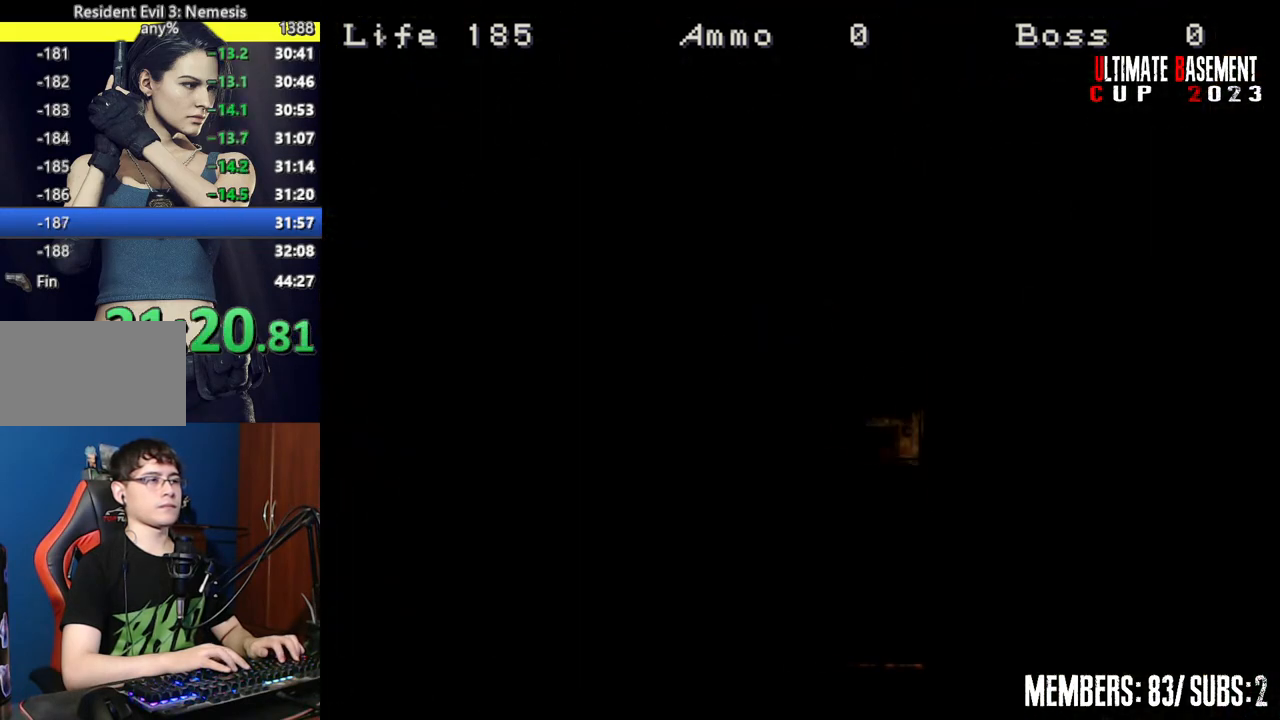
{"keys": ["d", "shift"], "events": []}
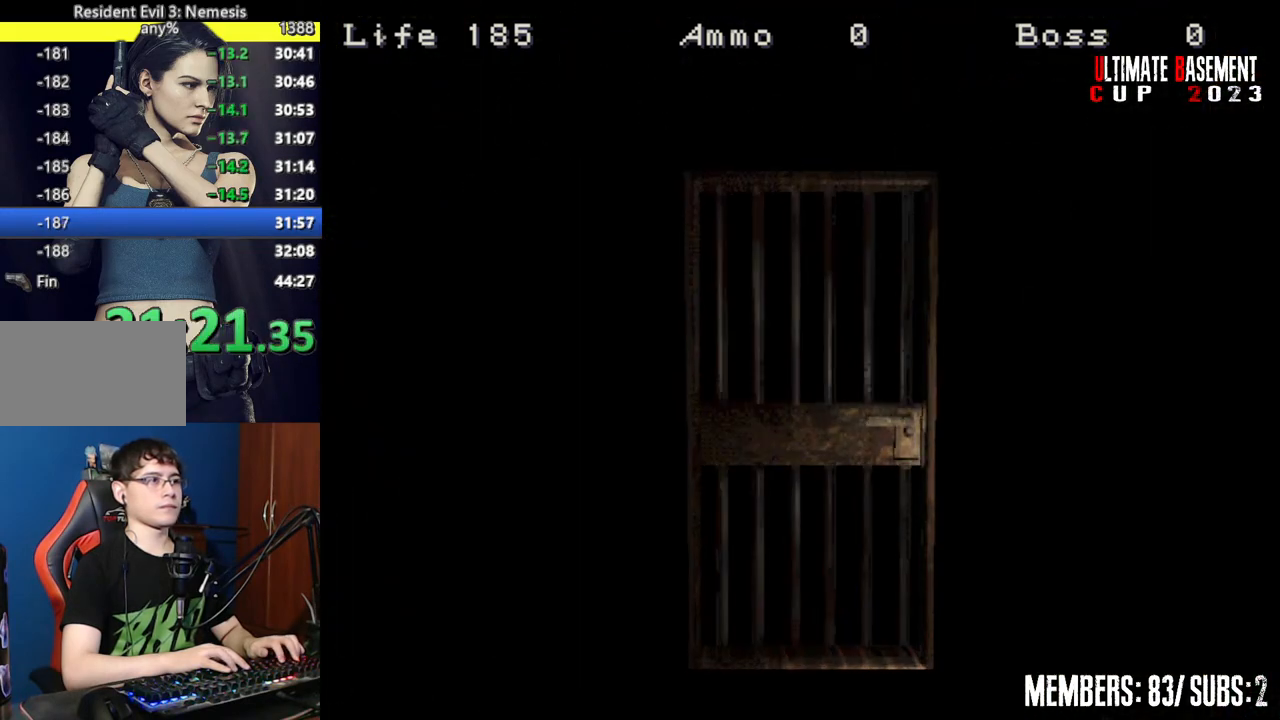
{"keys": ["d", "shift"], "events": [[150, "space", "down"], [350, "space", "up"]]}
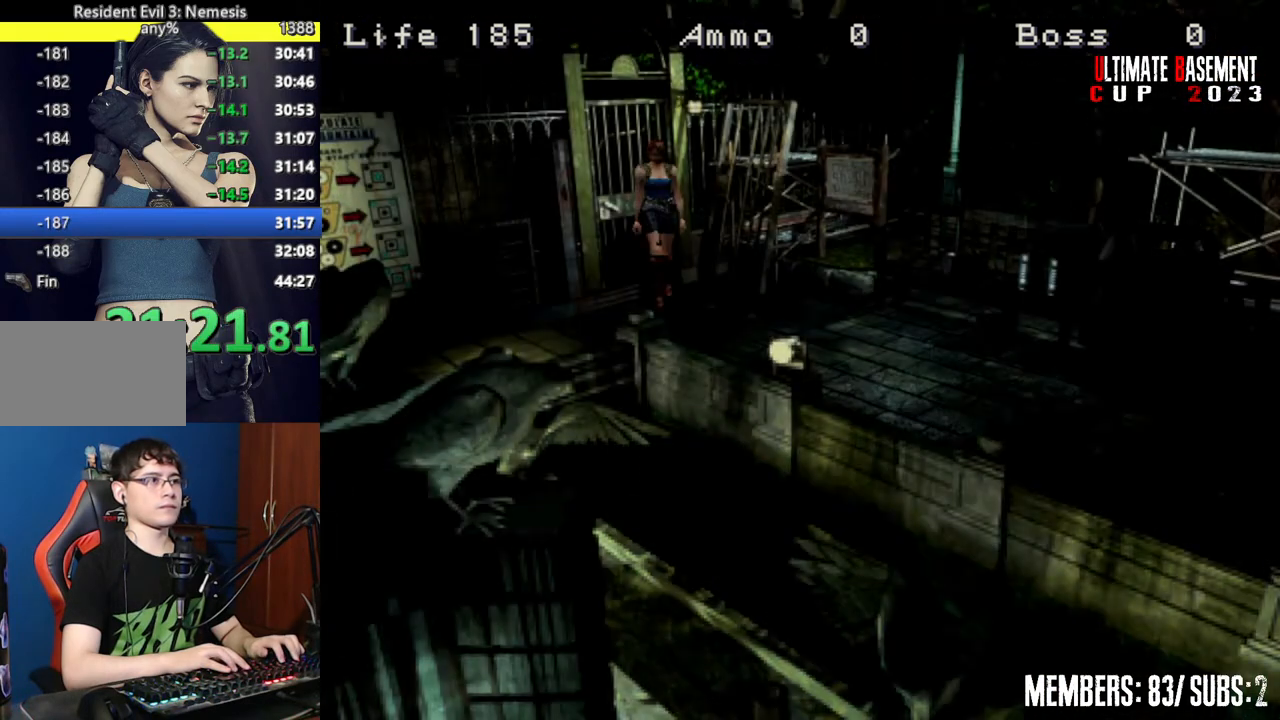
{"keys": ["shift", "w"], "events": [[117, "w", "down"], [350, "d", "up"]]}
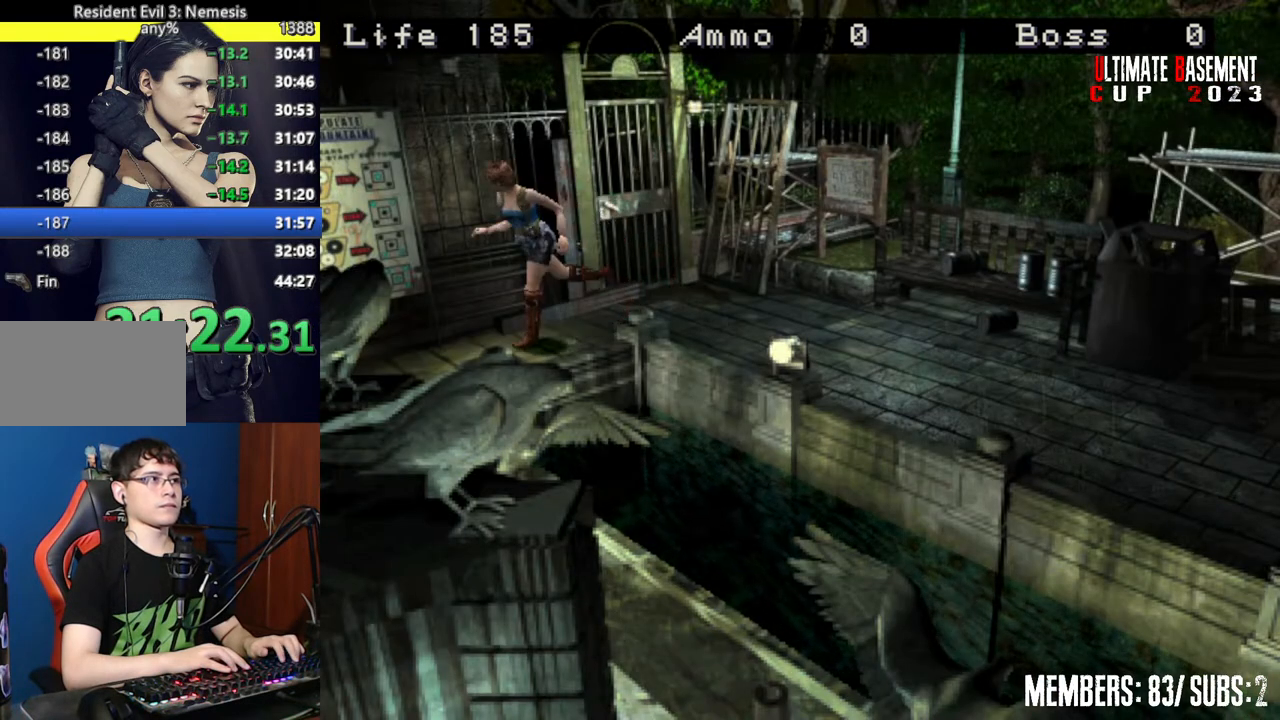
{"keys": ["shift", "w"], "events": []}
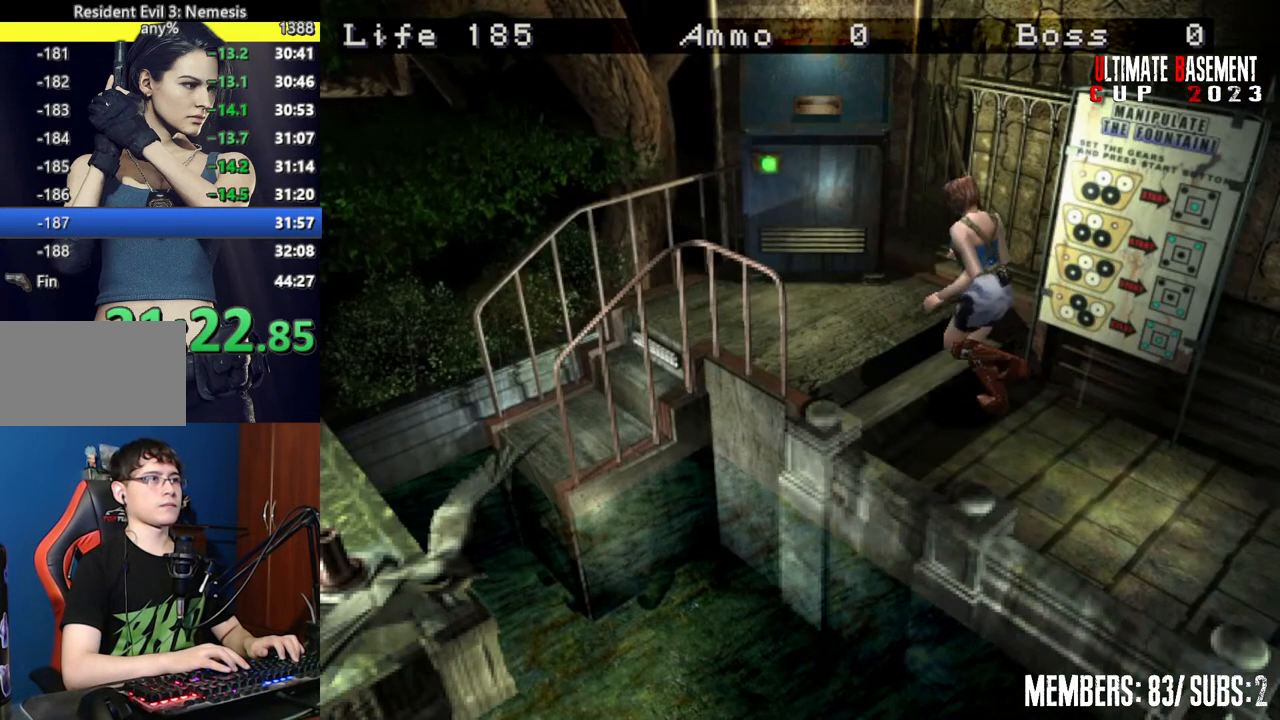
{"keys": ["d", "semicolon", "shift", "w"], "events": [[350, "d", "down"], [484, "semicolon", "down"]]}
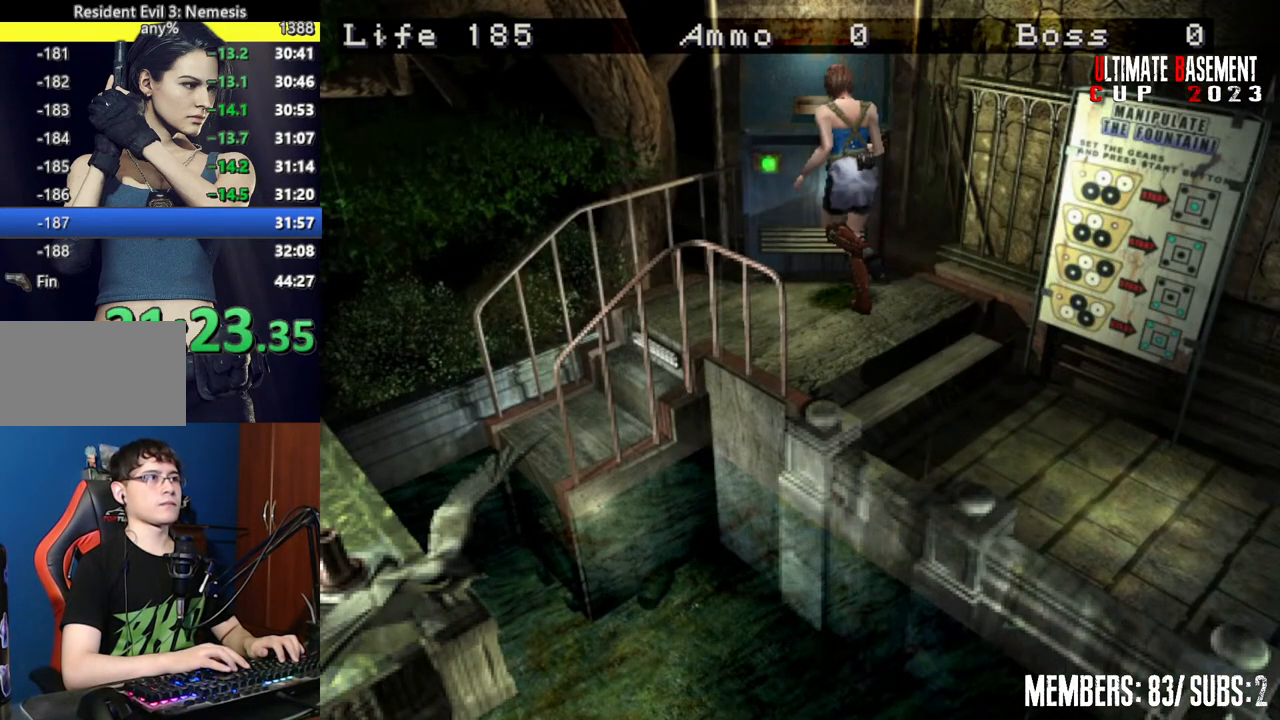
{"keys": ["shift"], "events": [[84, "semicolon", "up"], [167, "d", "up"], [167, "q", "down"], [217, "semicolon", "down"], [217, "w", "up"], [267, "q", "up"], [267, "semicolon", "up"], [350, "semicolon", "down"], [400, "semicolon", "up"]]}
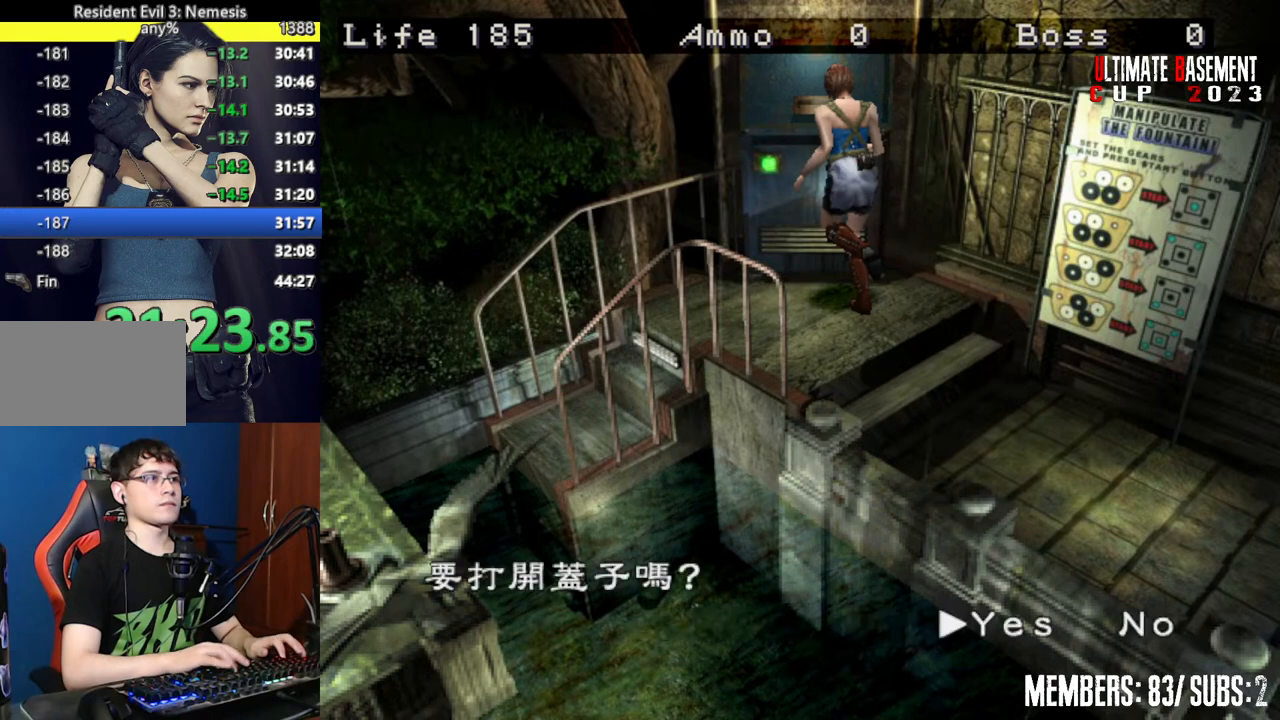
{"keys": ["semicolon", "shift"], "events": [[50, "semicolon", "down"], [84, "semicolon", "up"], [184, "q", "down"], [284, "q", "up"], [284, "semicolon", "down"], [367, "semicolon", "up"], [467, "semicolon", "down"]]}
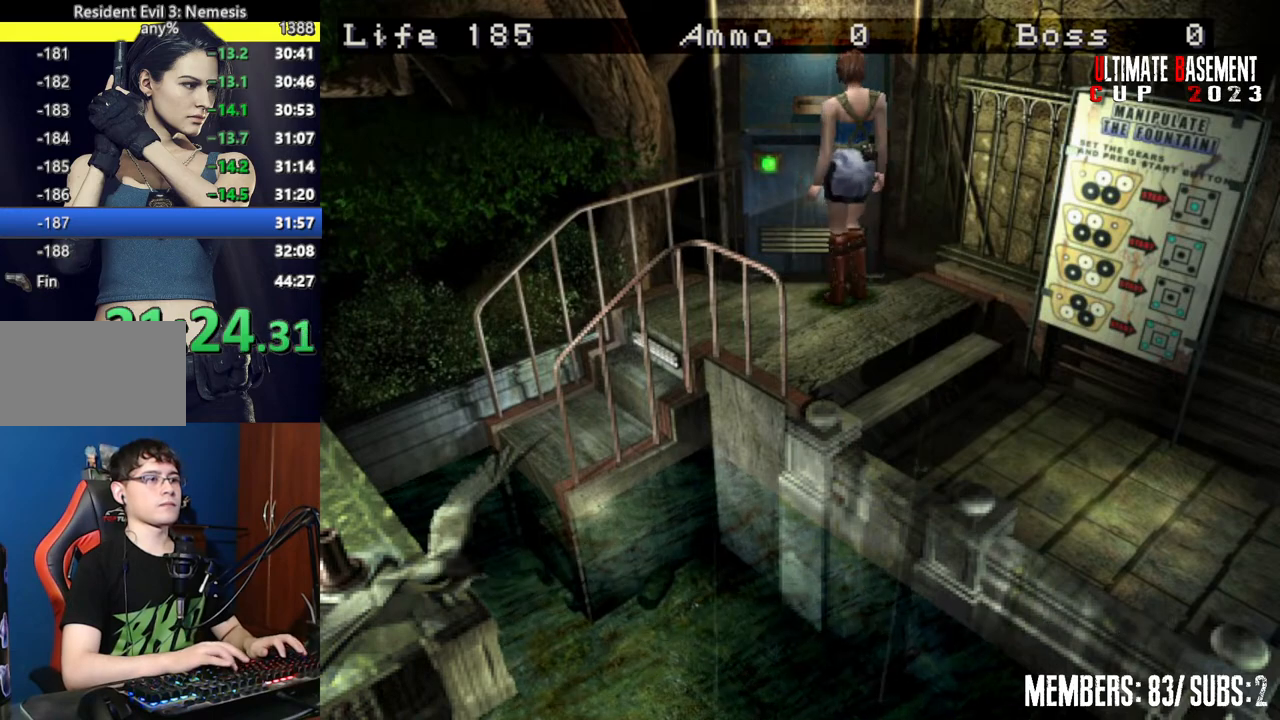
{"keys": [], "events": [[17, "semicolon", "up"], [100, "semicolon", "down"], [200, "semicolon", "up"], [484, "shift", "up"]]}
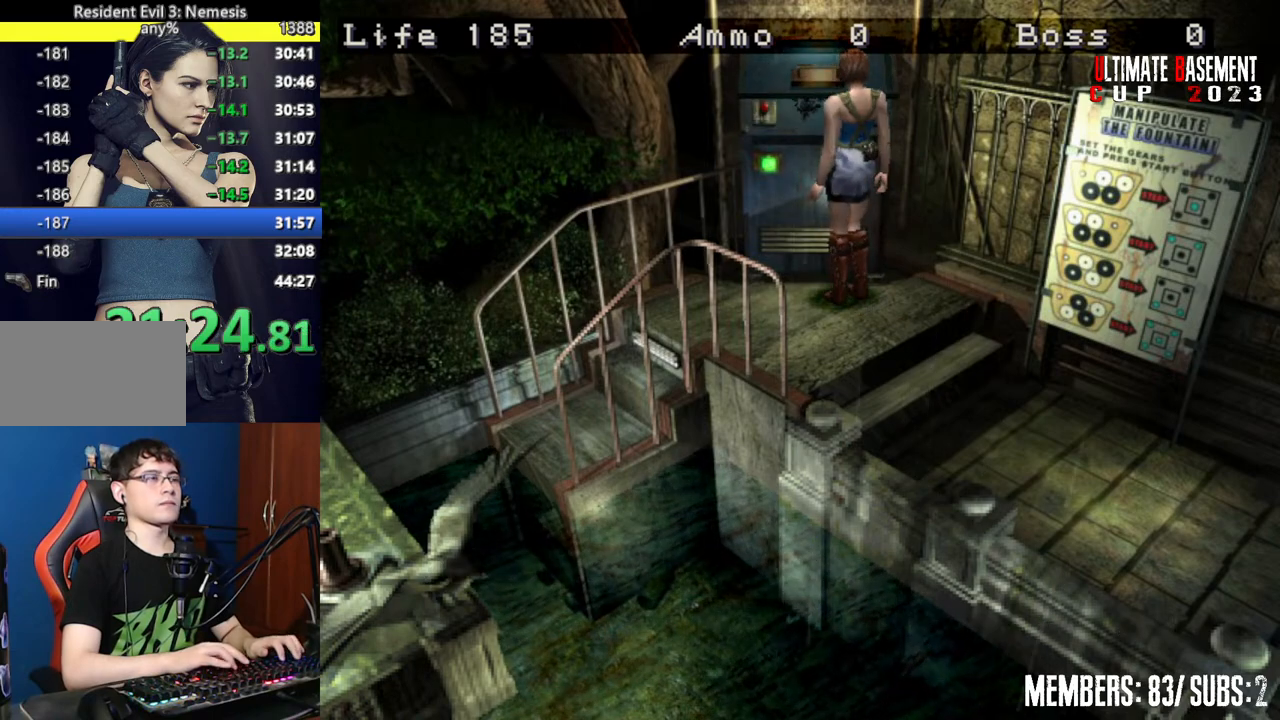
{"keys": [], "events": []}
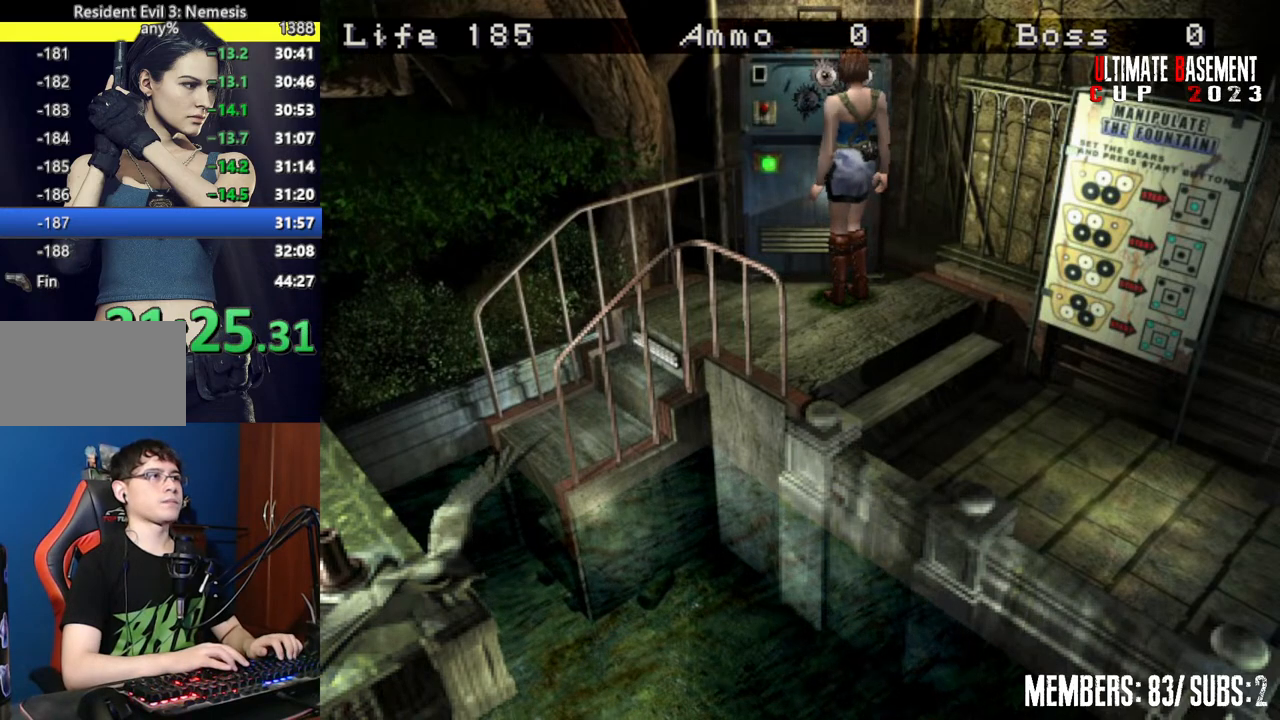
{"keys": [], "events": []}
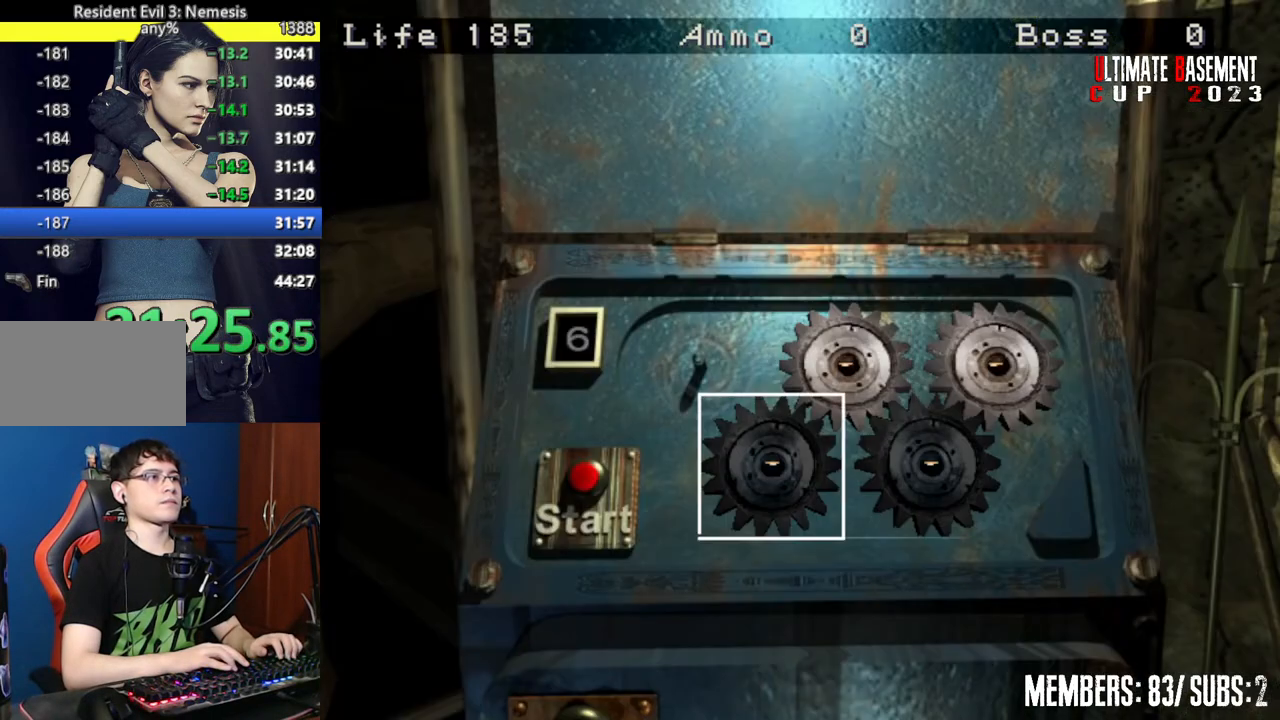
{"keys": ["s"], "events": [[17, "s", "down"], [100, "s", "up"], [100, "semicolon", "down"], [200, "semicolon", "up"], [250, "w", "down"], [334, "w", "up"], [384, "semicolon", "down"], [434, "s", "down"], [434, "semicolon", "up"]]}
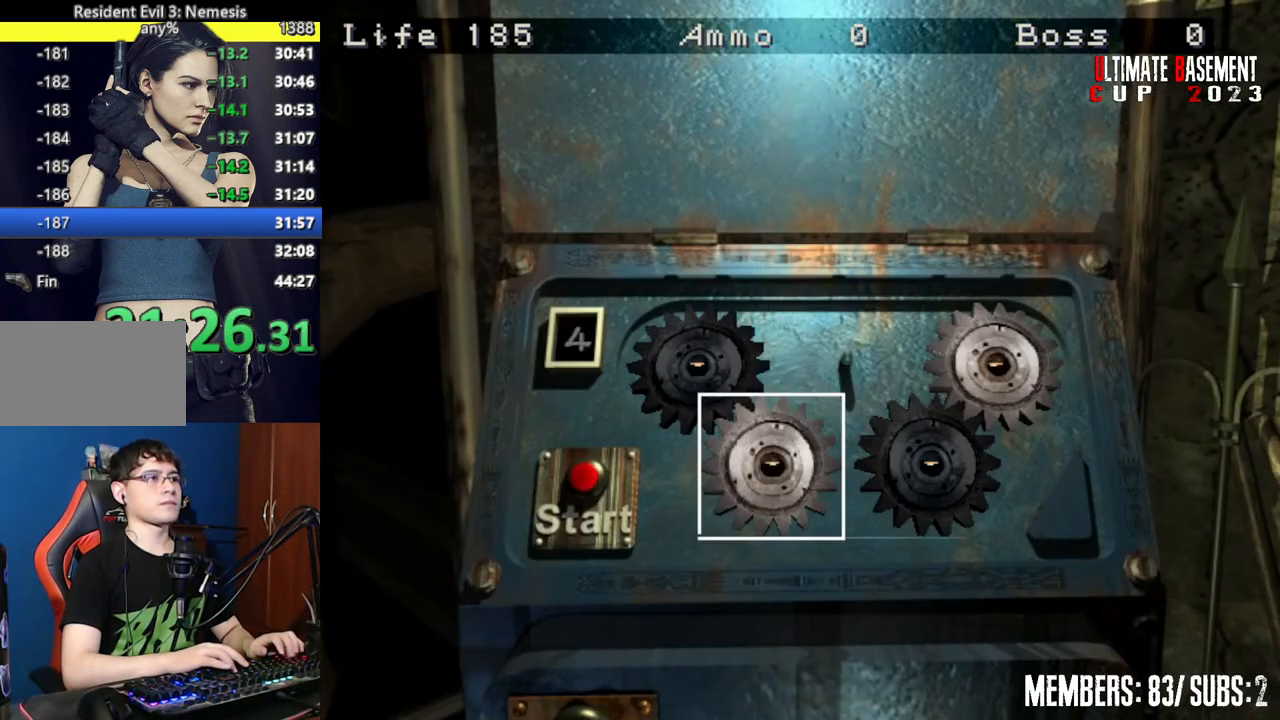
{"keys": [], "events": [[34, "s", "up"], [84, "d", "down"], [117, "semicolon", "down"], [167, "d", "up"], [217, "semicolon", "up"], [267, "w", "down"], [317, "semicolon", "down"], [367, "semicolon", "up"], [367, "w", "up"], [400, "a", "down"], [450, "semicolon", "down"], [500, "a", "up"], [500, "semicolon", "up"]]}
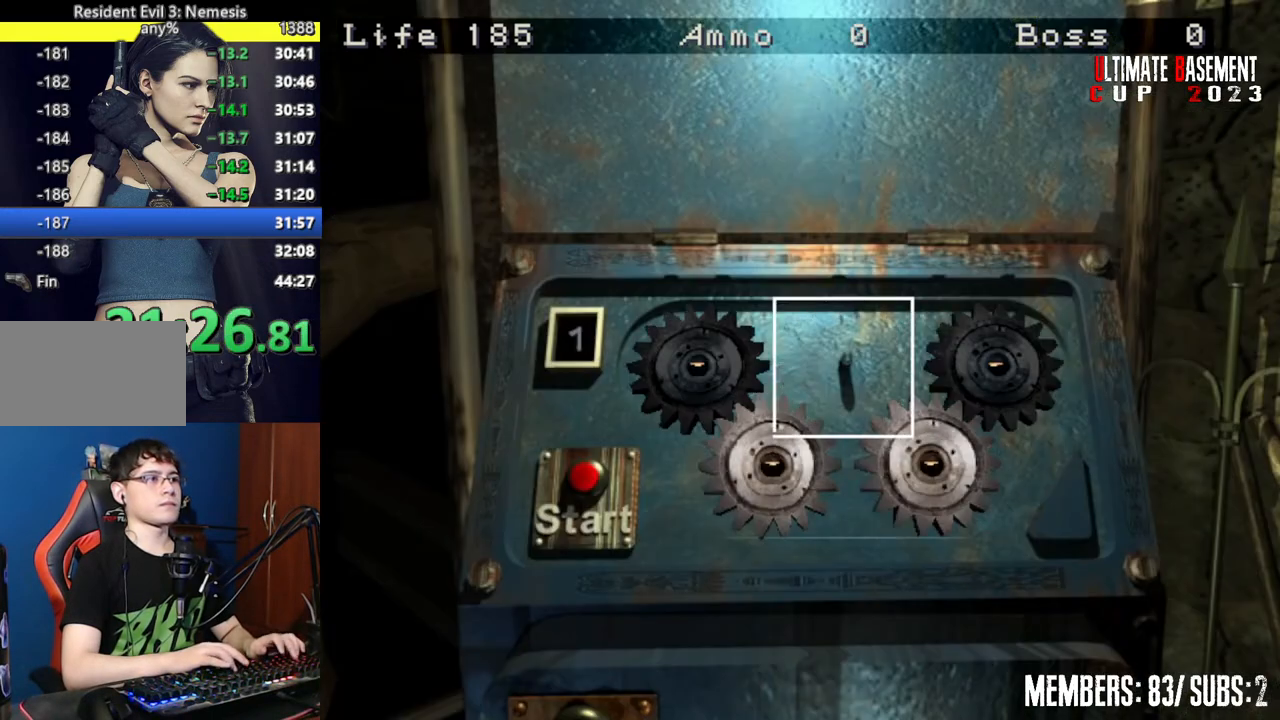
{"keys": [], "events": [[84, "a", "down"], [84, "semicolon", "down"], [134, "a", "up"], [184, "semicolon", "up"], [234, "semicolon", "down"], [334, "semicolon", "up"], [417, "semicolon", "down"], [467, "semicolon", "up"]]}
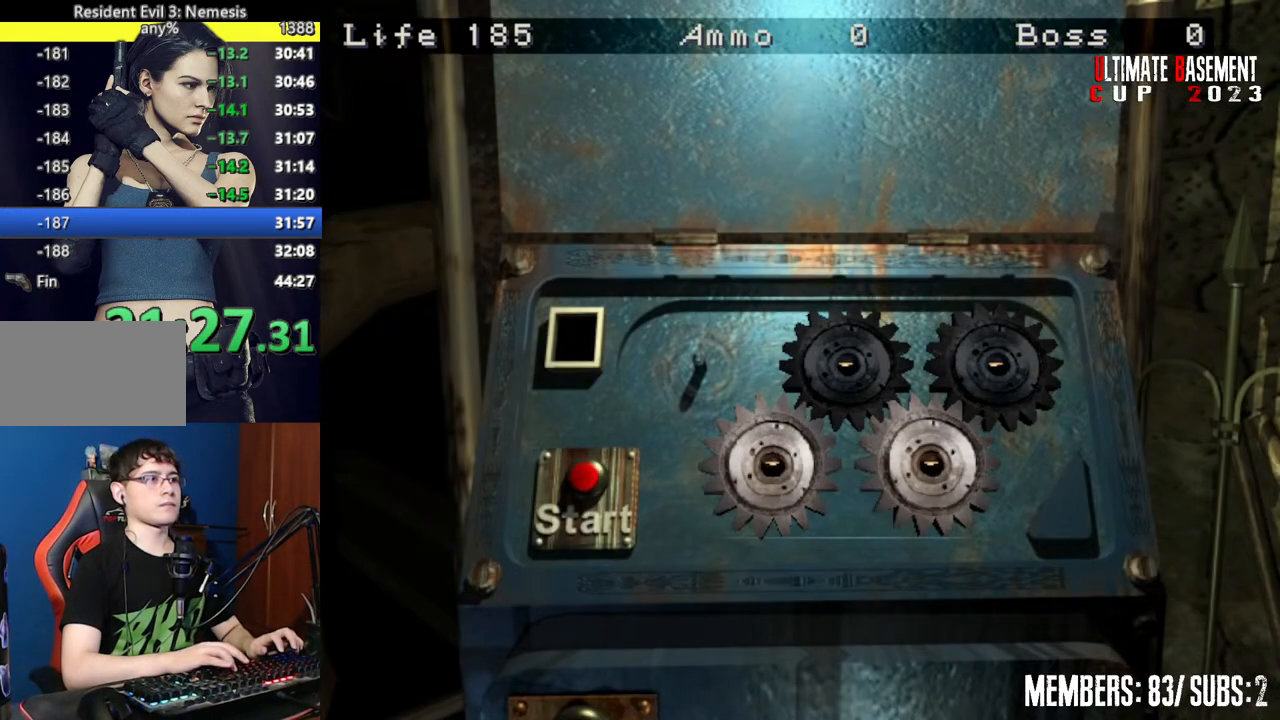
{"keys": [], "events": []}
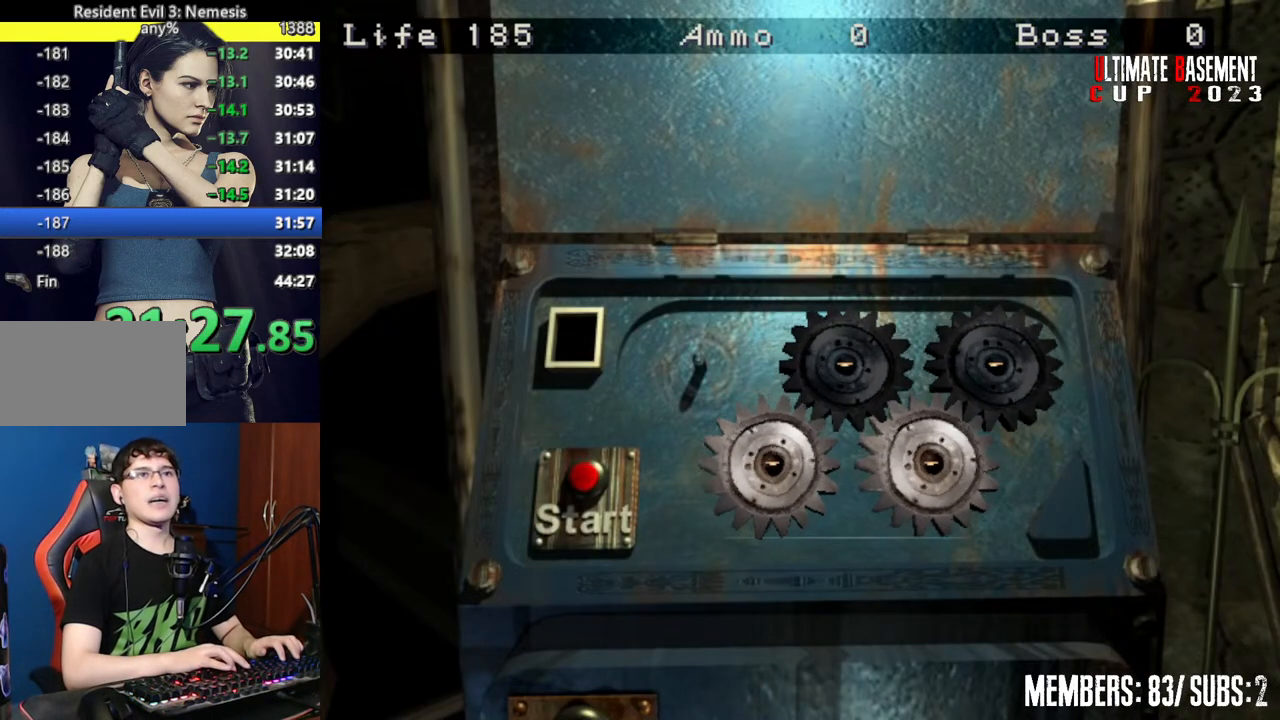
{"keys": [], "events": []}
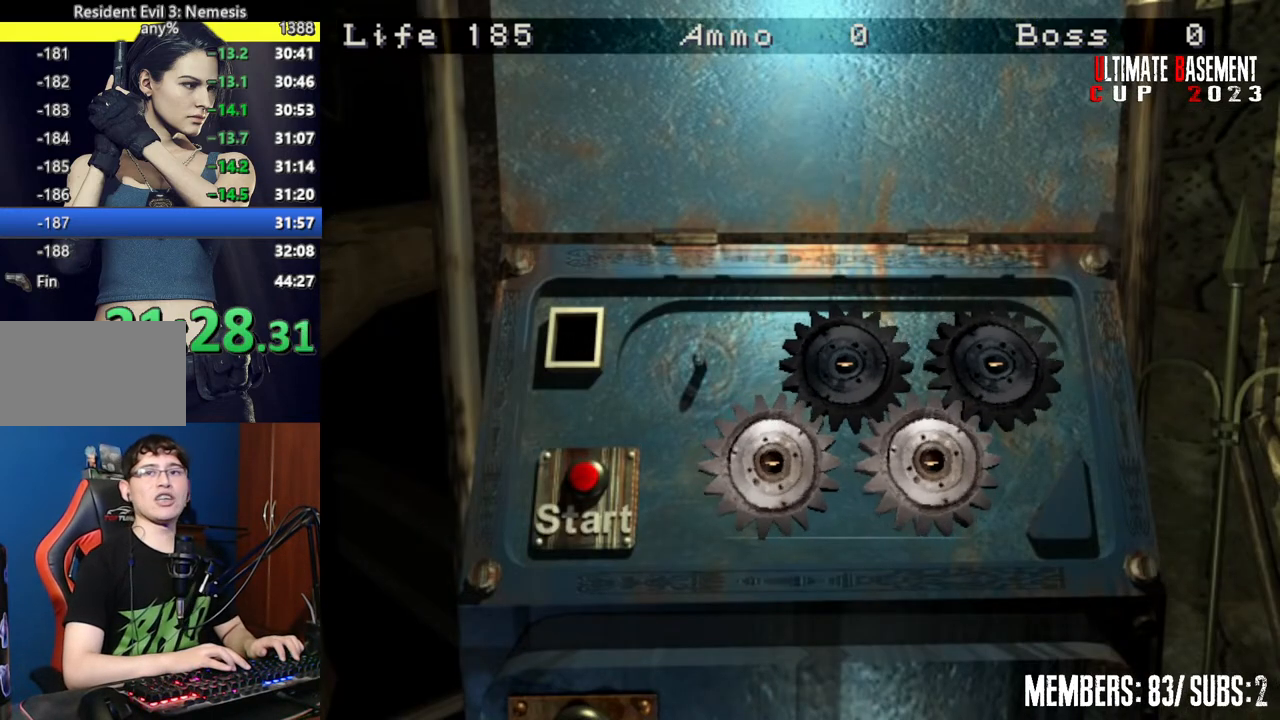
{"keys": [], "events": []}
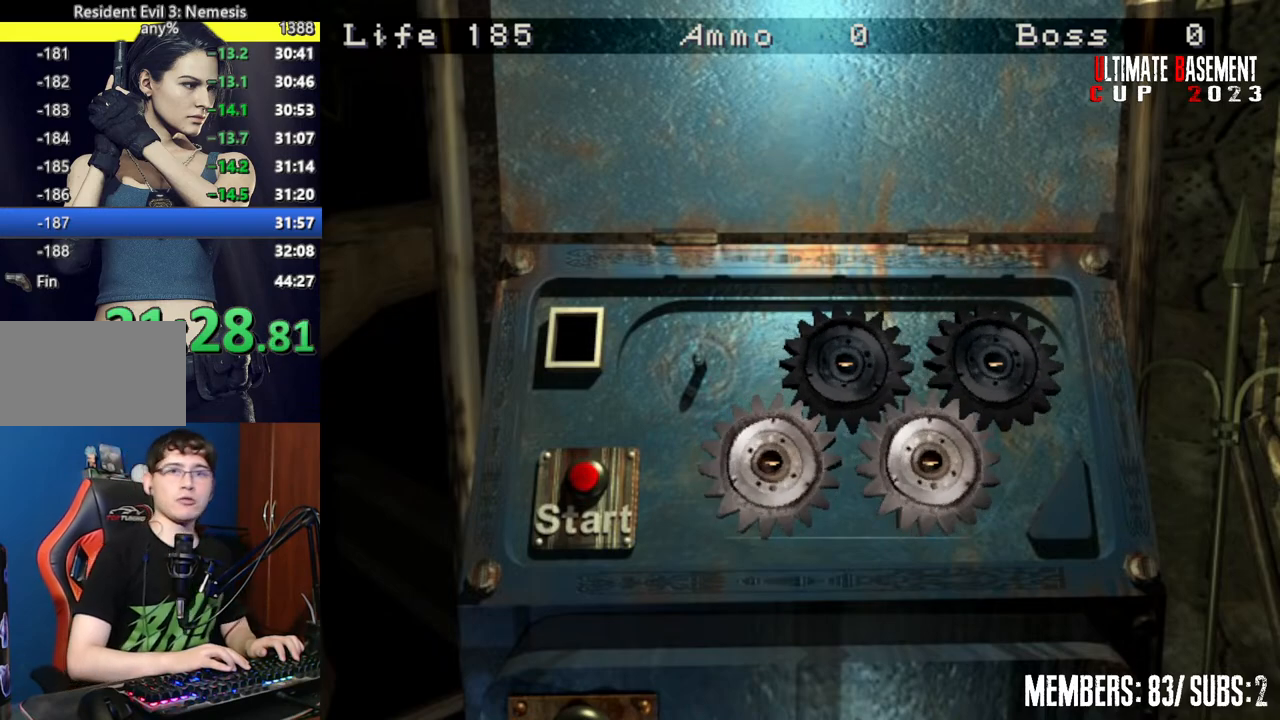
{"keys": [], "events": []}
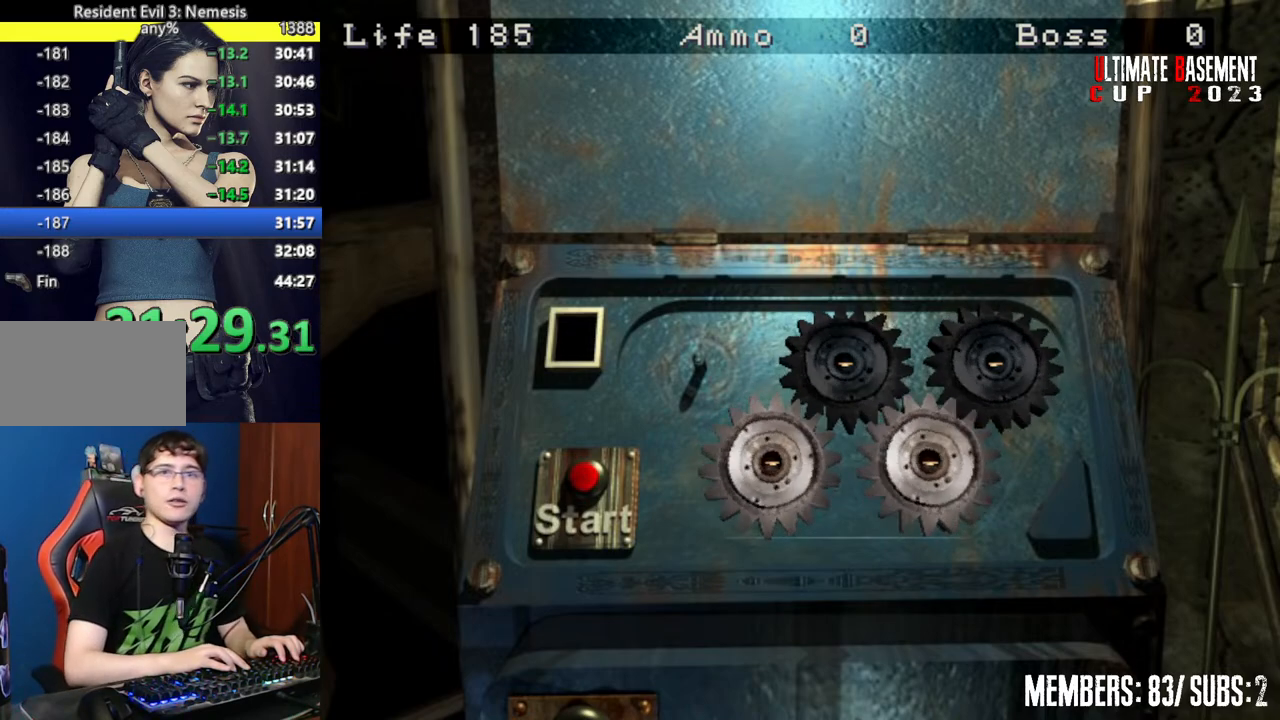
{"keys": [], "events": []}
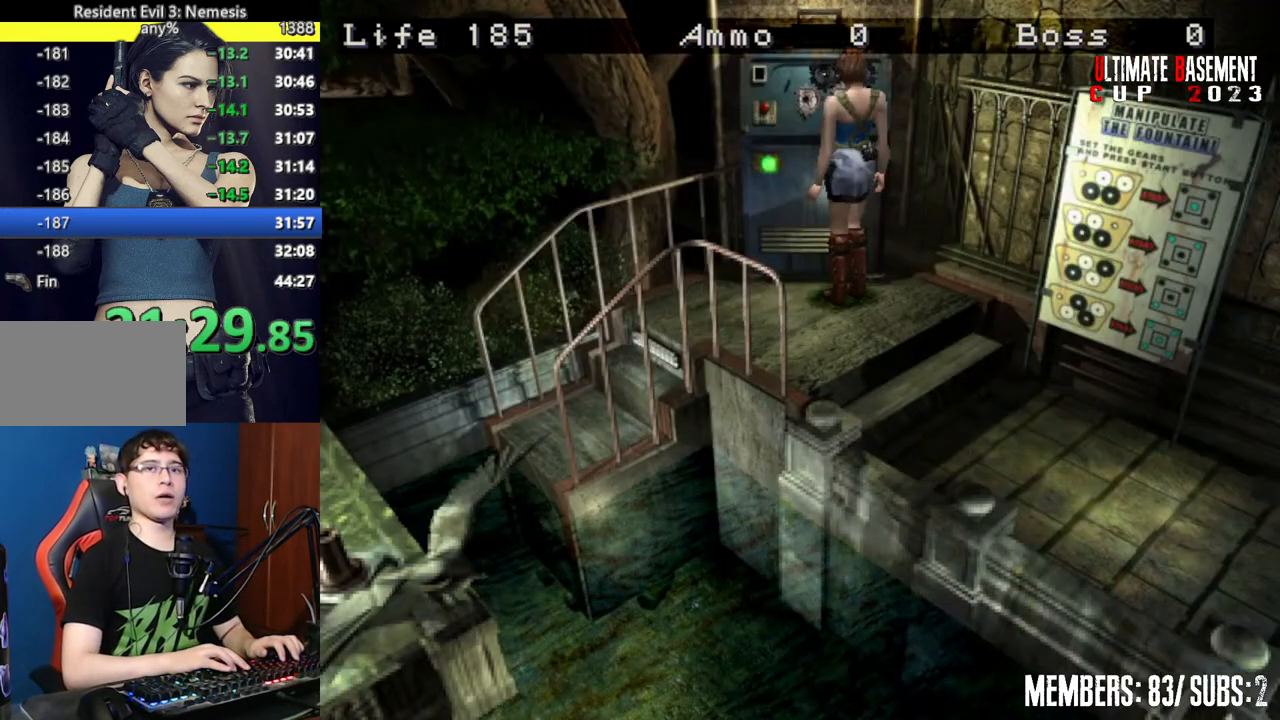
{"keys": [], "events": []}
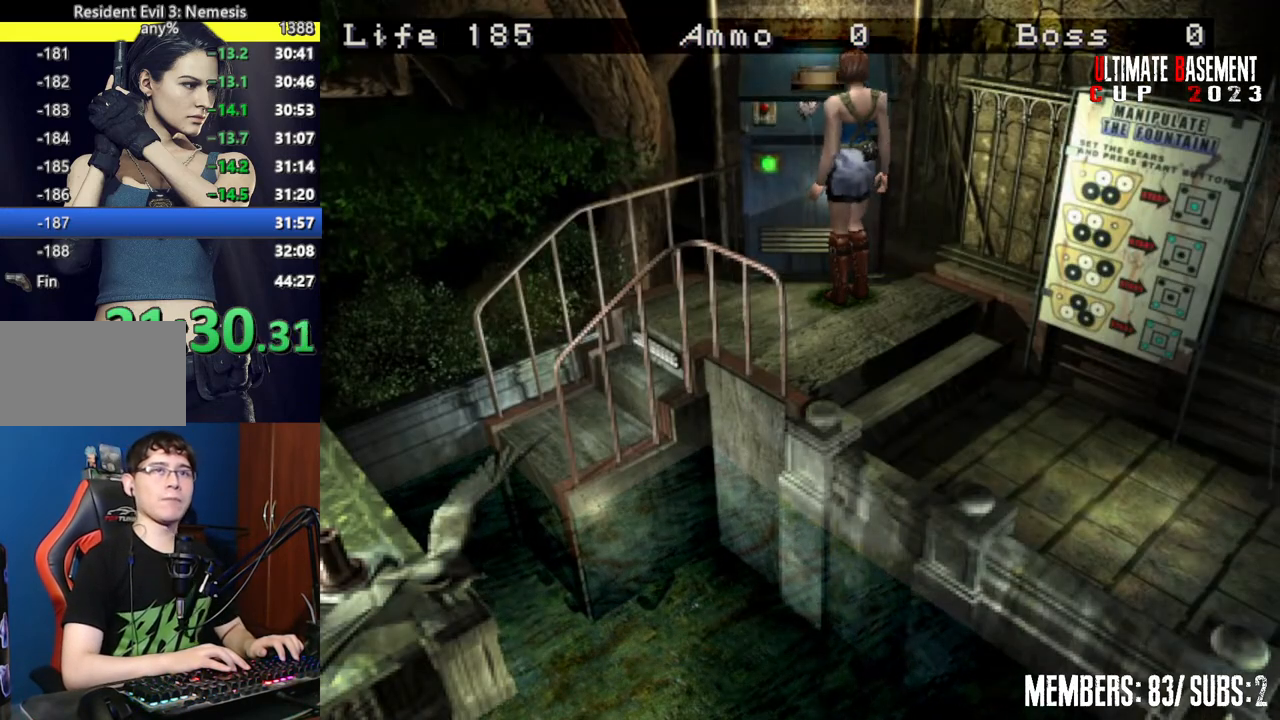
{"keys": [], "events": []}
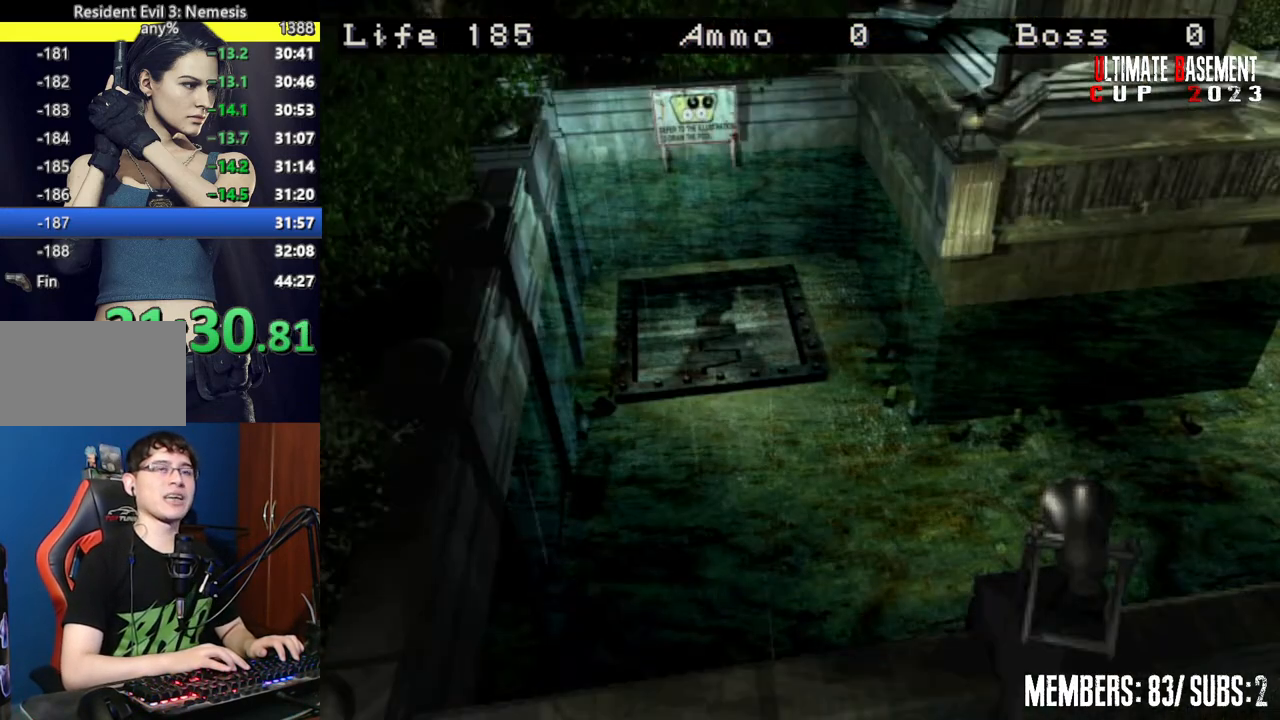
{"keys": ["shift"], "events": [[117, "shift", "down"]]}
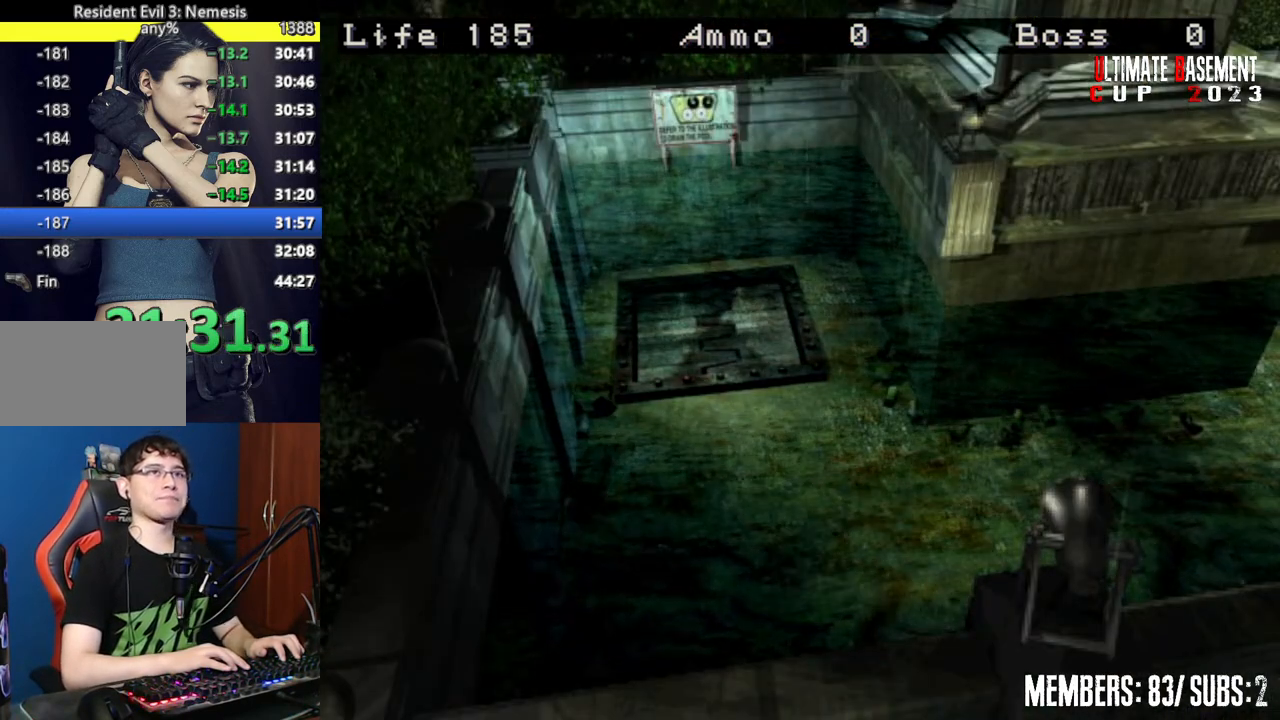
{"keys": ["shift"], "events": []}
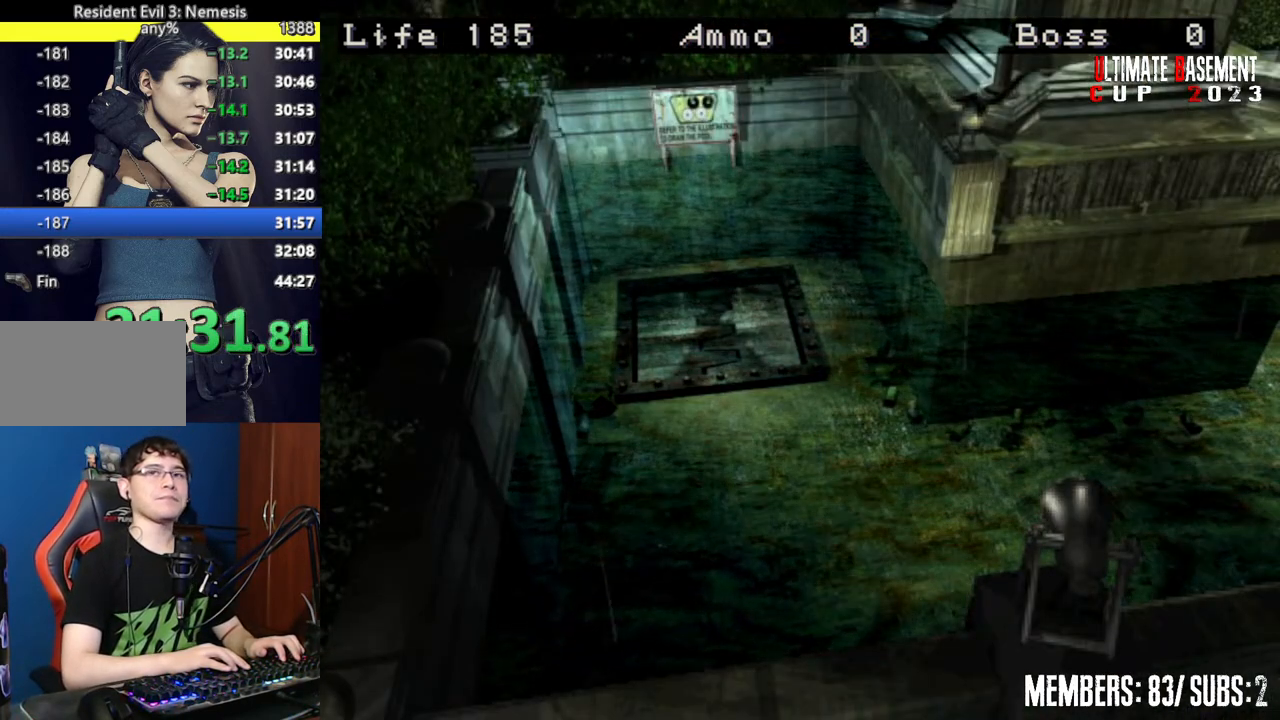
{"keys": [], "events": [[300, "shift", "up"]]}
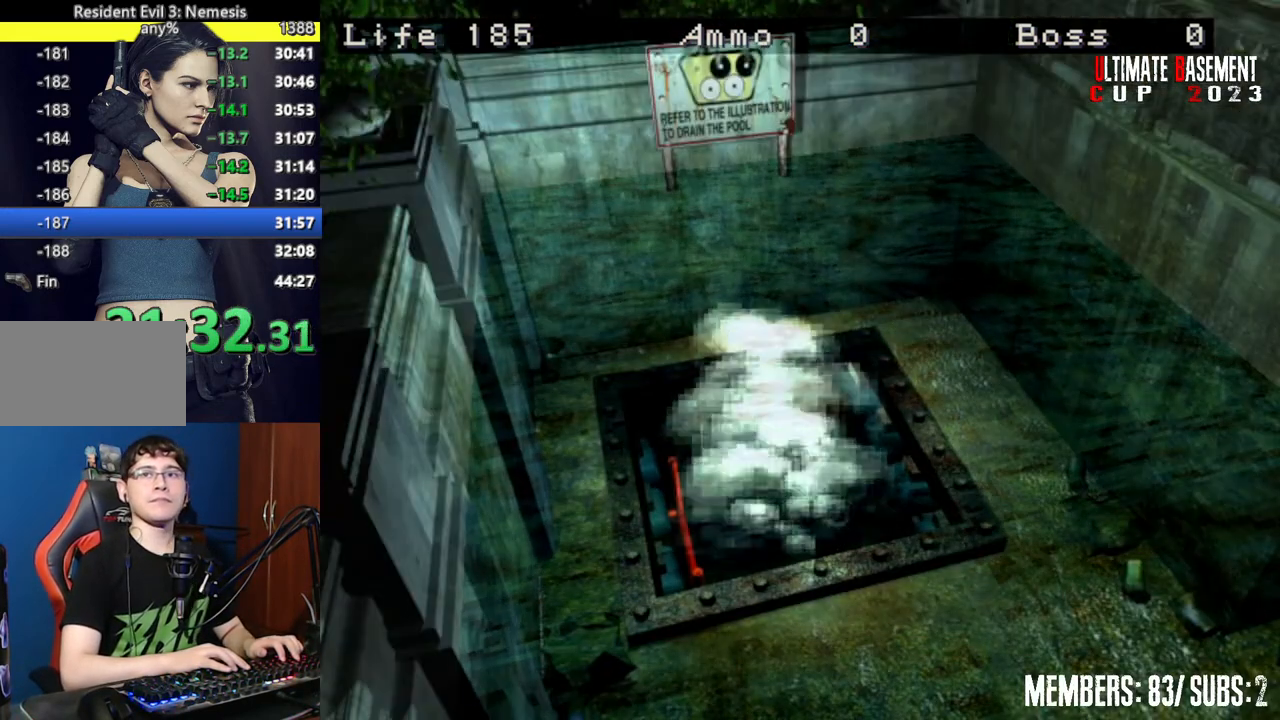
{"keys": [], "events": []}
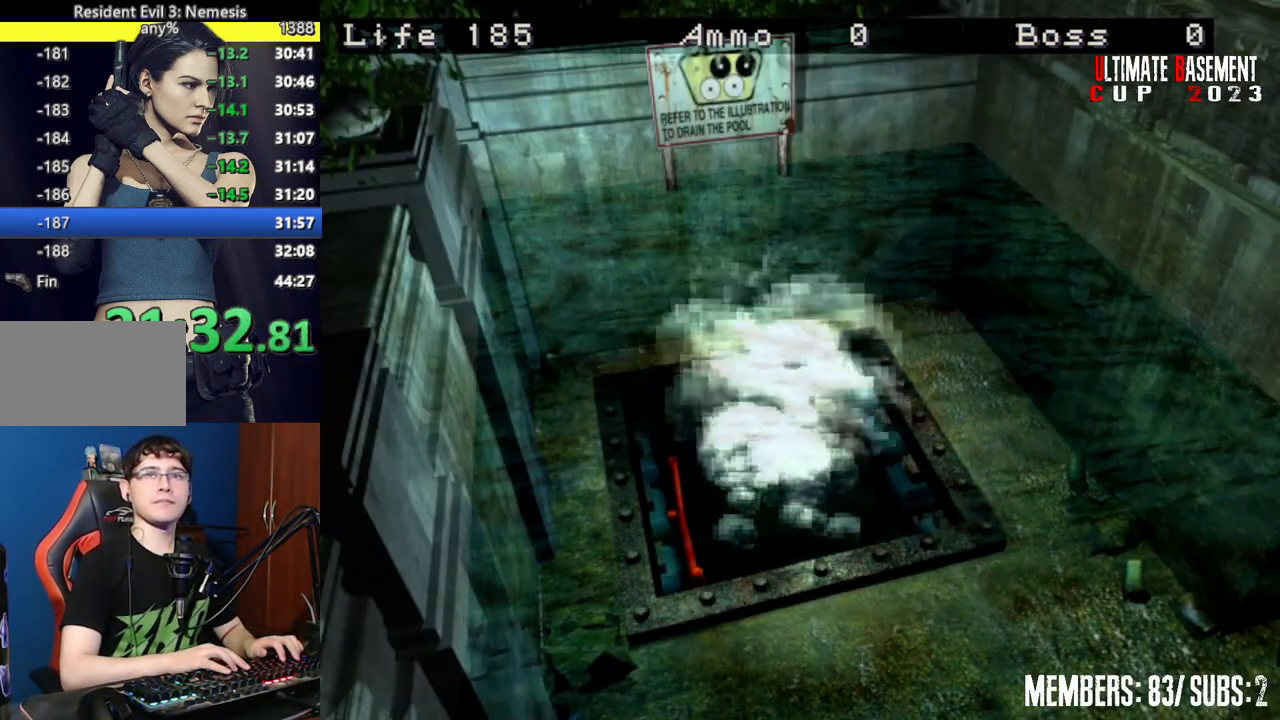
{"keys": [], "events": []}
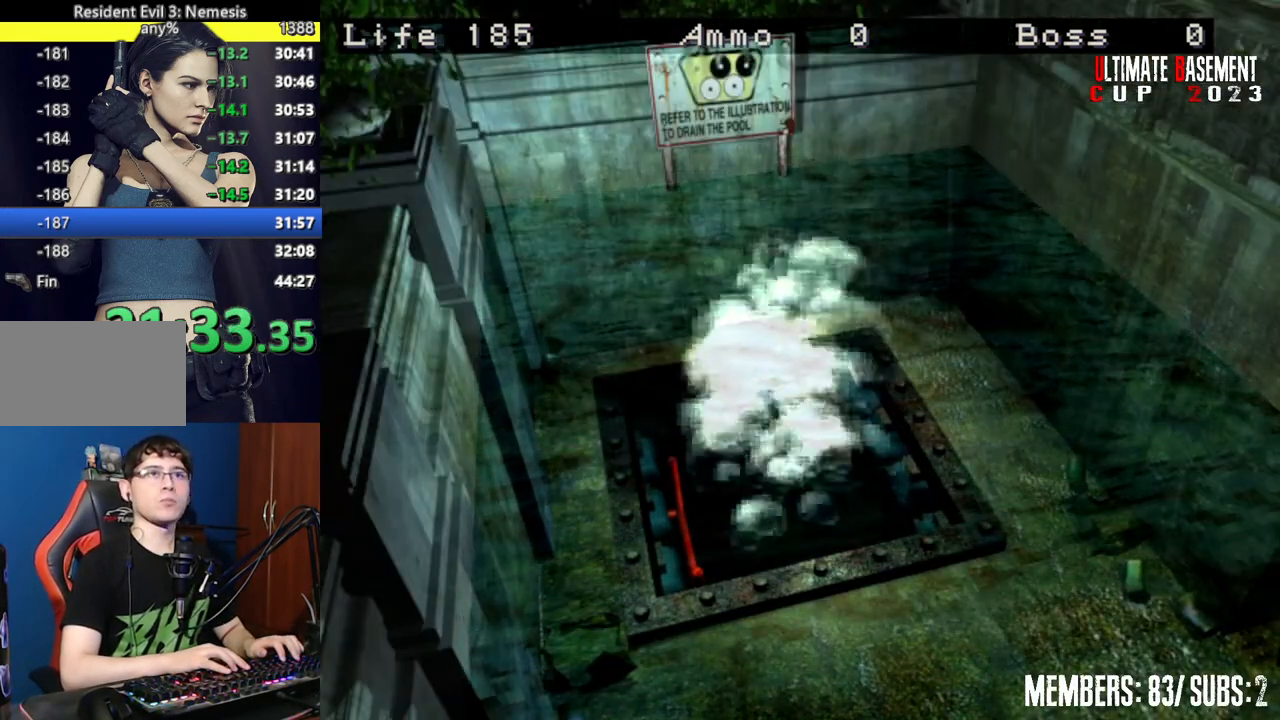
{"keys": ["shift"], "events": [[250, "shift", "down"]]}
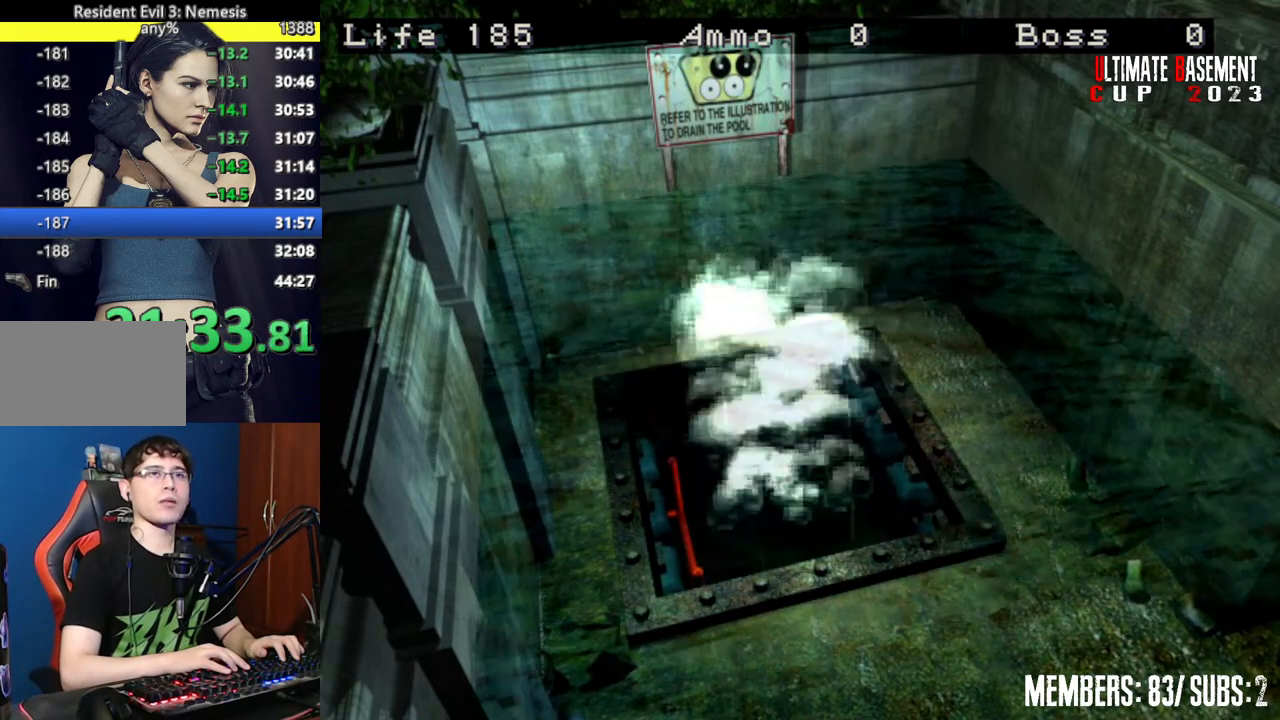
{"keys": ["a", "shift", "w"], "events": [[317, "a", "down"], [317, "w", "down"]]}
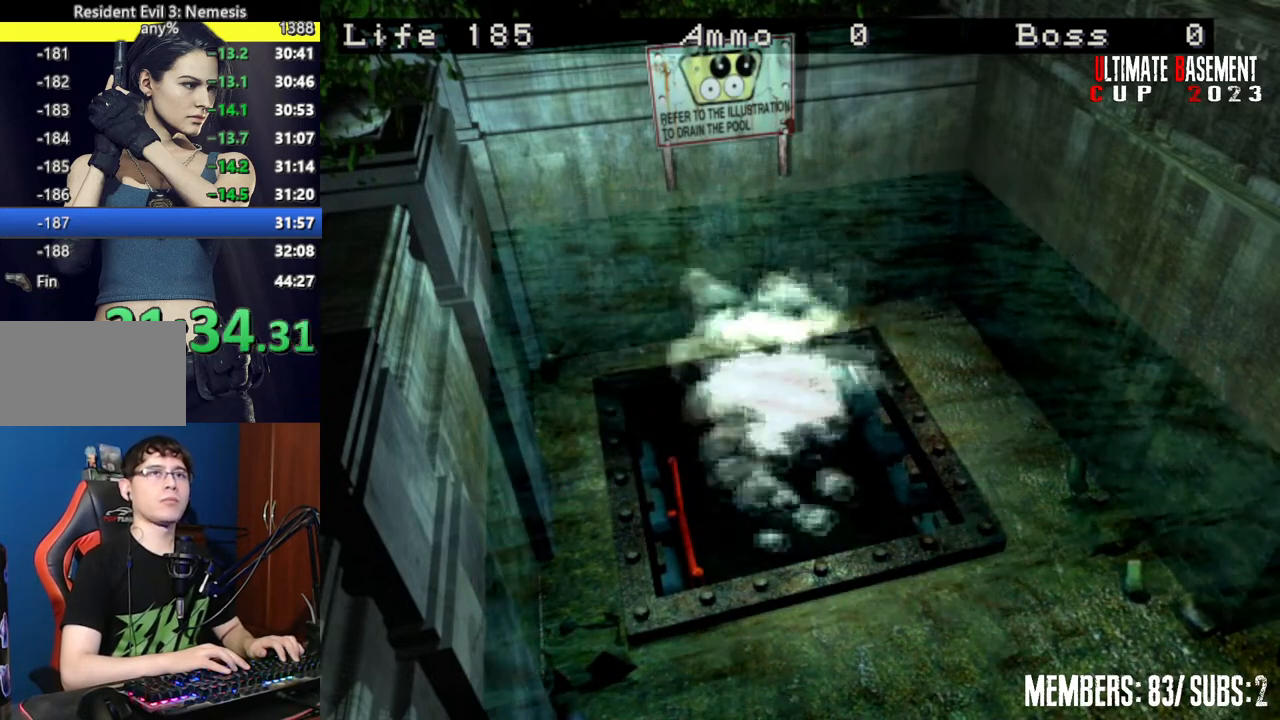
{"keys": ["a", "shift", "w"], "events": []}
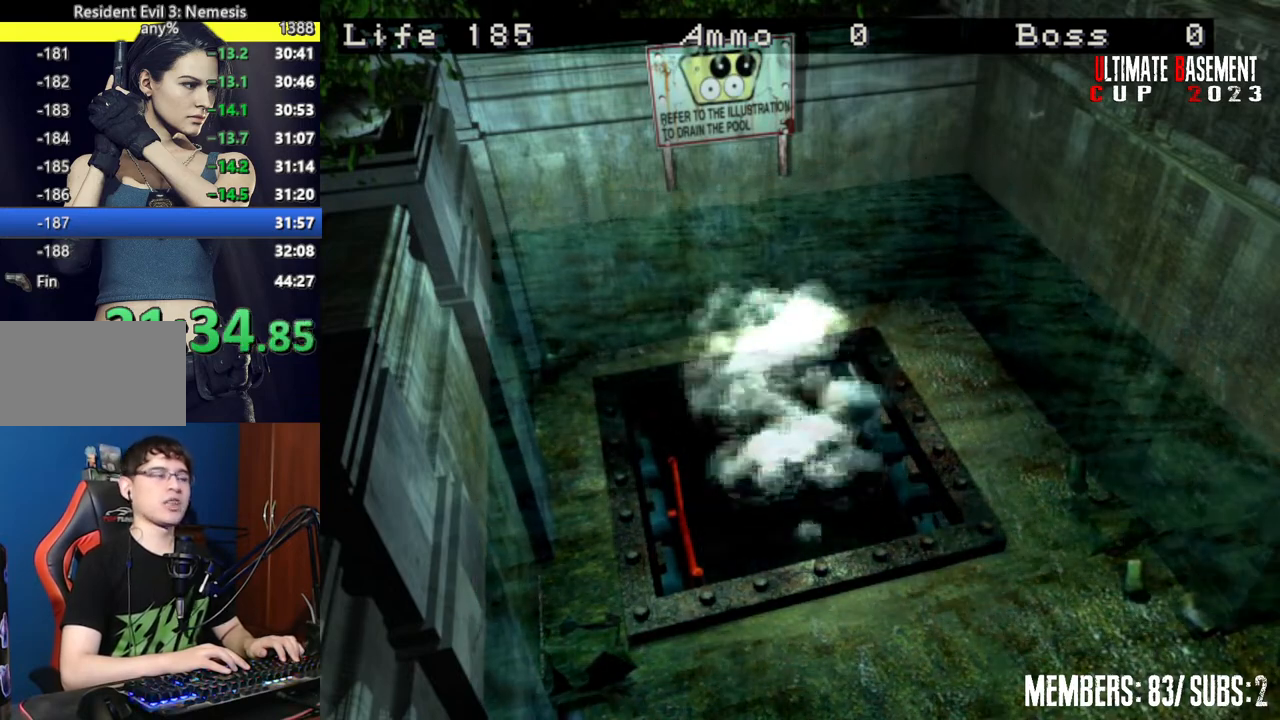
{"keys": ["a", "shift", "w"], "events": []}